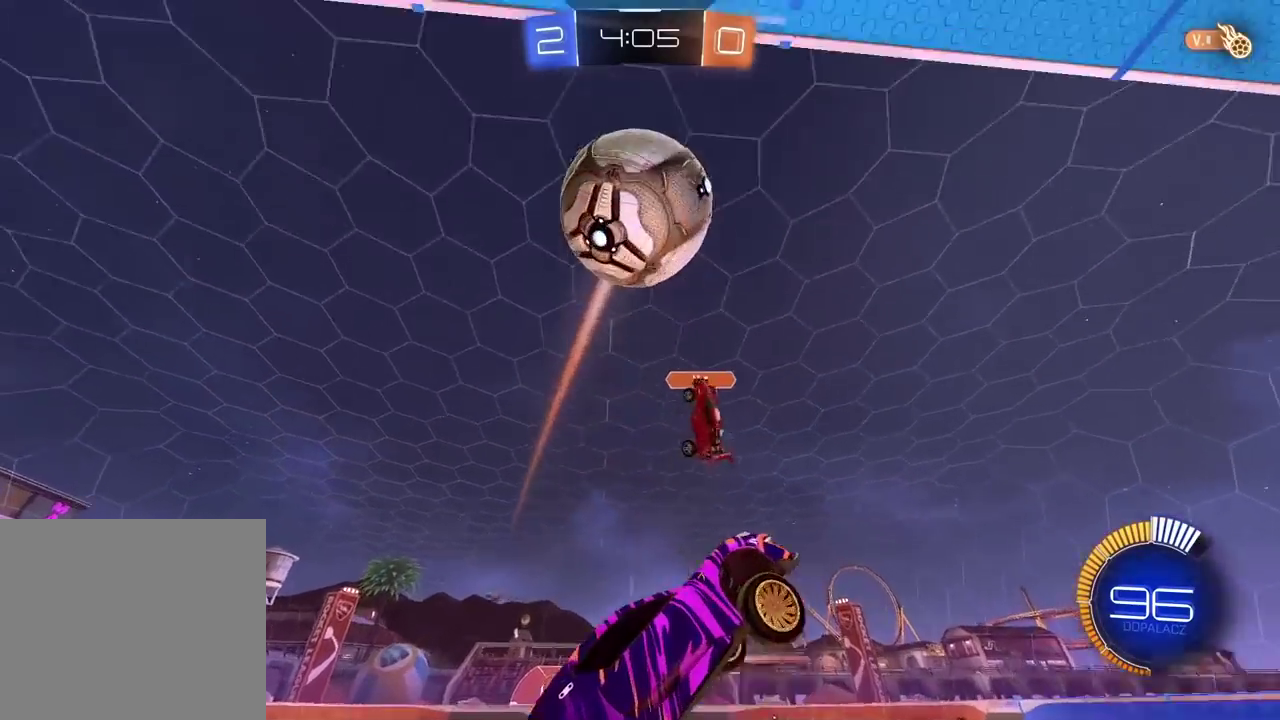
Gameplay with a controller (PlayStation layout); each line is a JSON object with the inputs held at the frame after it. "events" lists button and stick changes between this image and that frame as [ms after this image, input, new state], when the widget could be followed in between. Not read: R1.
{"buttons": [], "left_stick": "center", "right_stick": "center", "events": [[17, "left_stick", "left"], [250, "L2", "down"], [300, "left_stick", "up-left"], [367, "L2", "up"], [400, "left_stick", "center"]]}
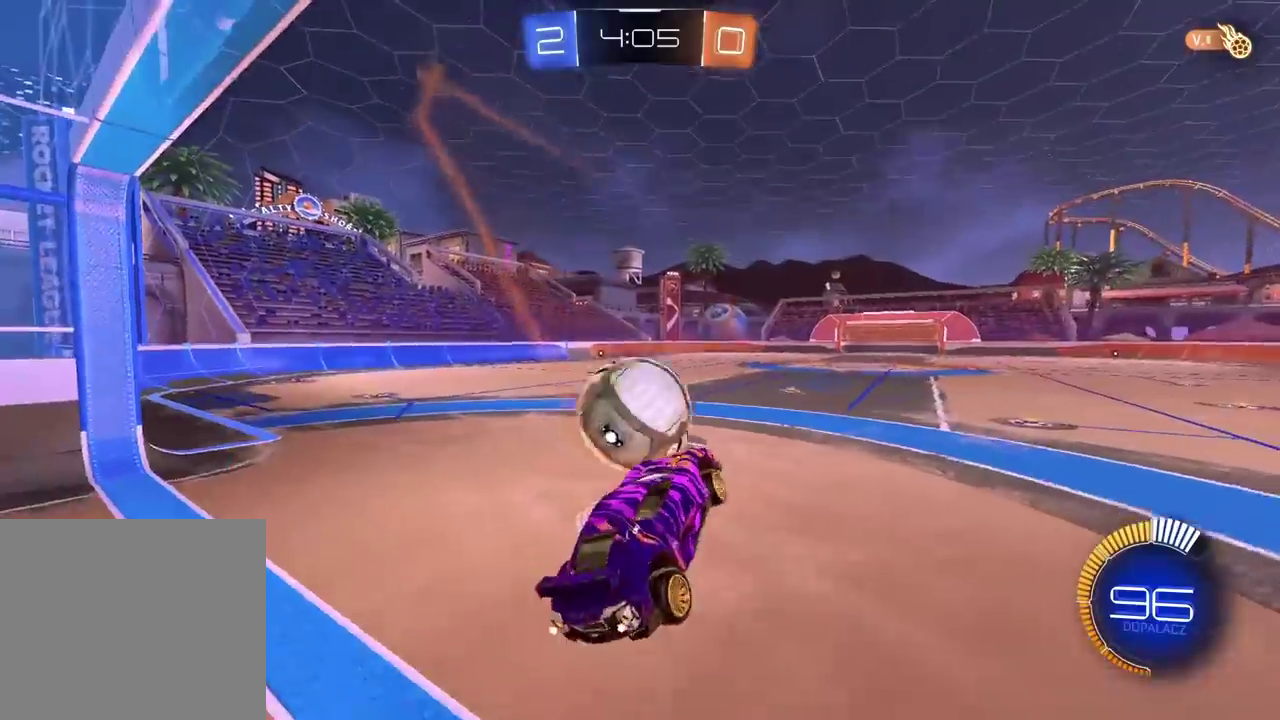
{"buttons": ["R2"], "left_stick": "center", "right_stick": "center", "events": [[117, "left_stick", "right"], [217, "R2", "down"], [333, "left_stick", "center"]]}
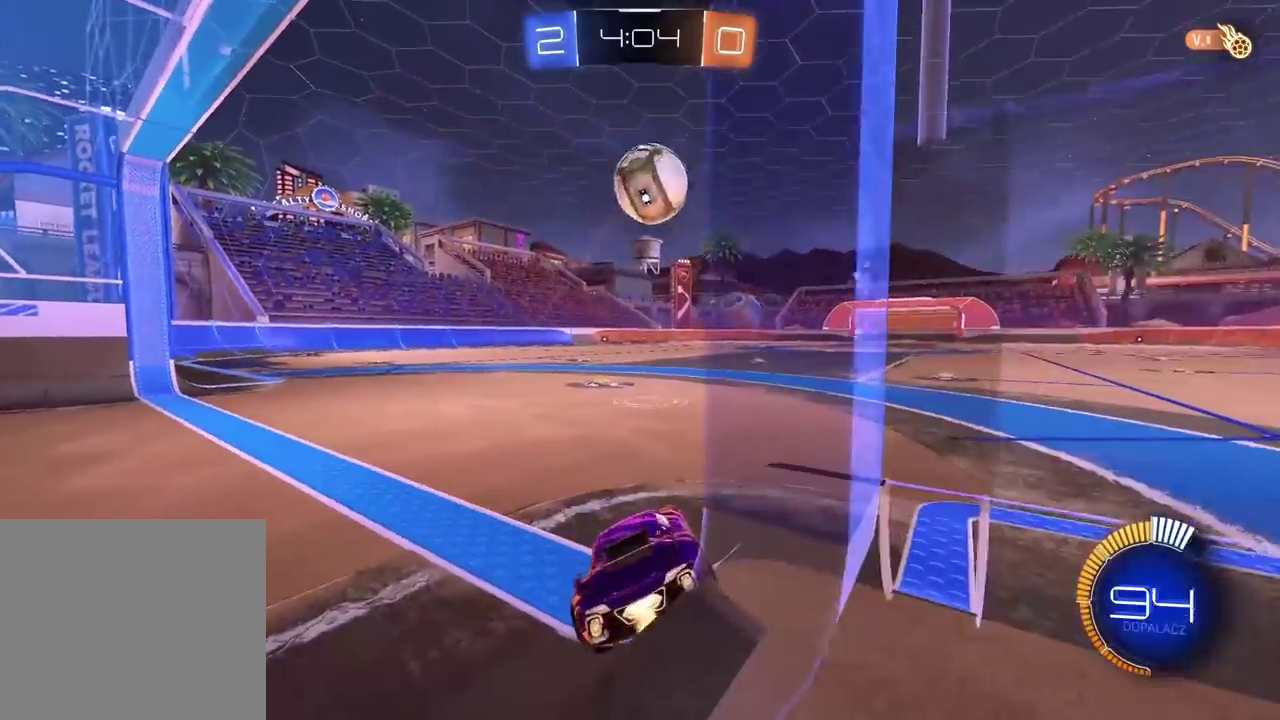
{"buttons": ["R2"], "left_stick": "center", "right_stick": "center", "events": [[150, "left_stick", "right"], [267, "R2", "up"], [367, "left_stick", "center"], [450, "R2", "down"]]}
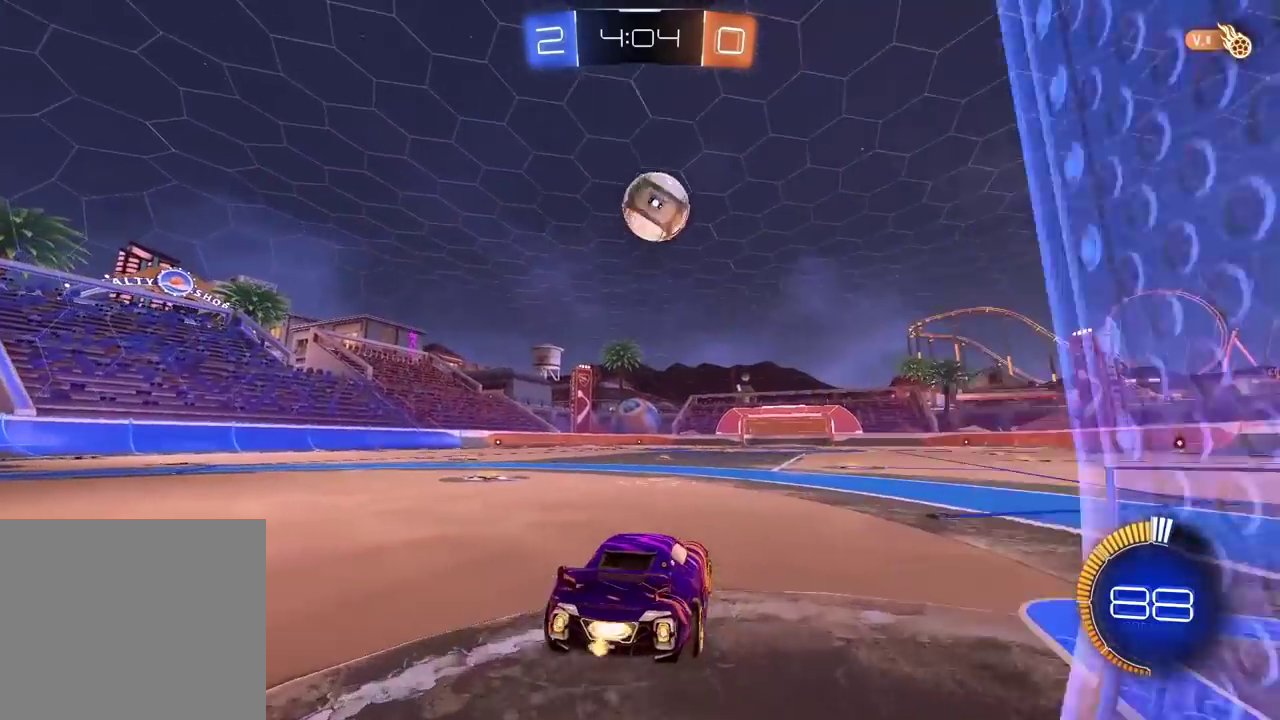
{"buttons": ["R2"], "left_stick": "center", "right_stick": "center", "events": [[67, "left_stick", "right"], [100, "CROSS", "down"], [150, "left_stick", "down"], [267, "R2", "up"], [283, "CROSS", "up"], [350, "left_stick", "center"], [433, "left_stick", "right"], [483, "left_stick", "center"], [500, "R2", "down"]]}
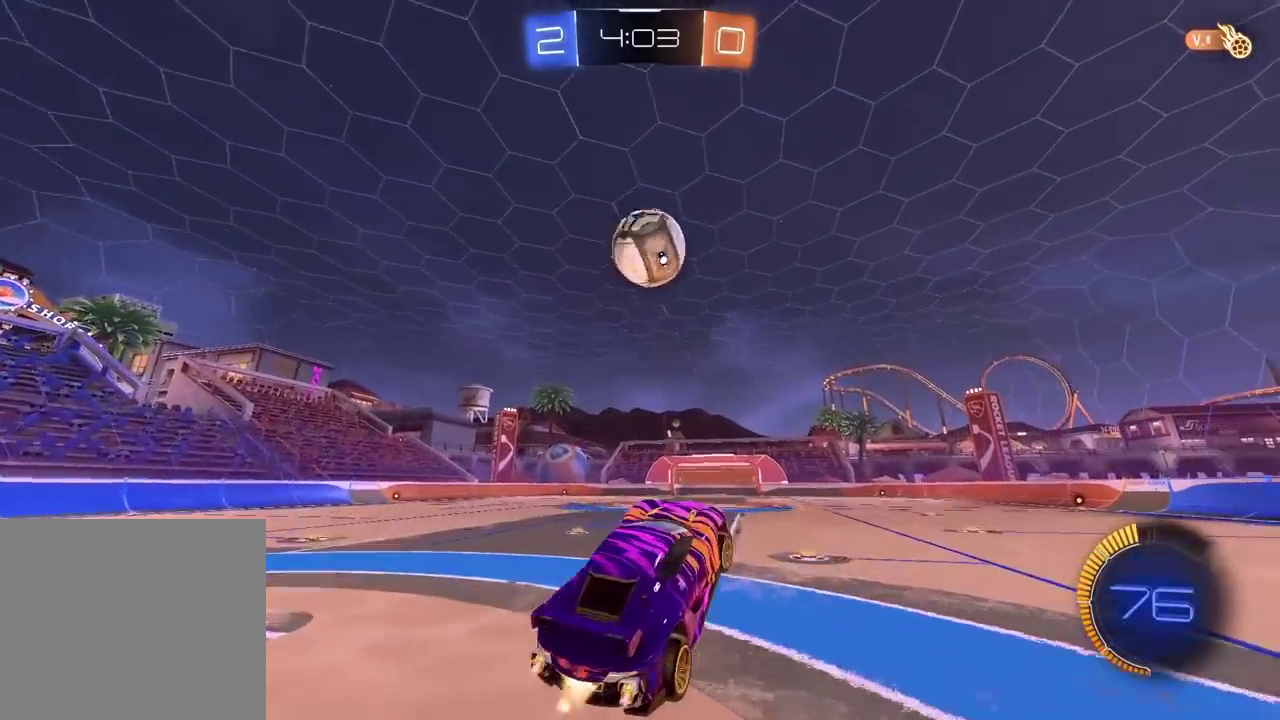
{"buttons": ["R2"], "left_stick": "center", "right_stick": "center", "events": [[133, "left_stick", "left"], [200, "left_stick", "center"]]}
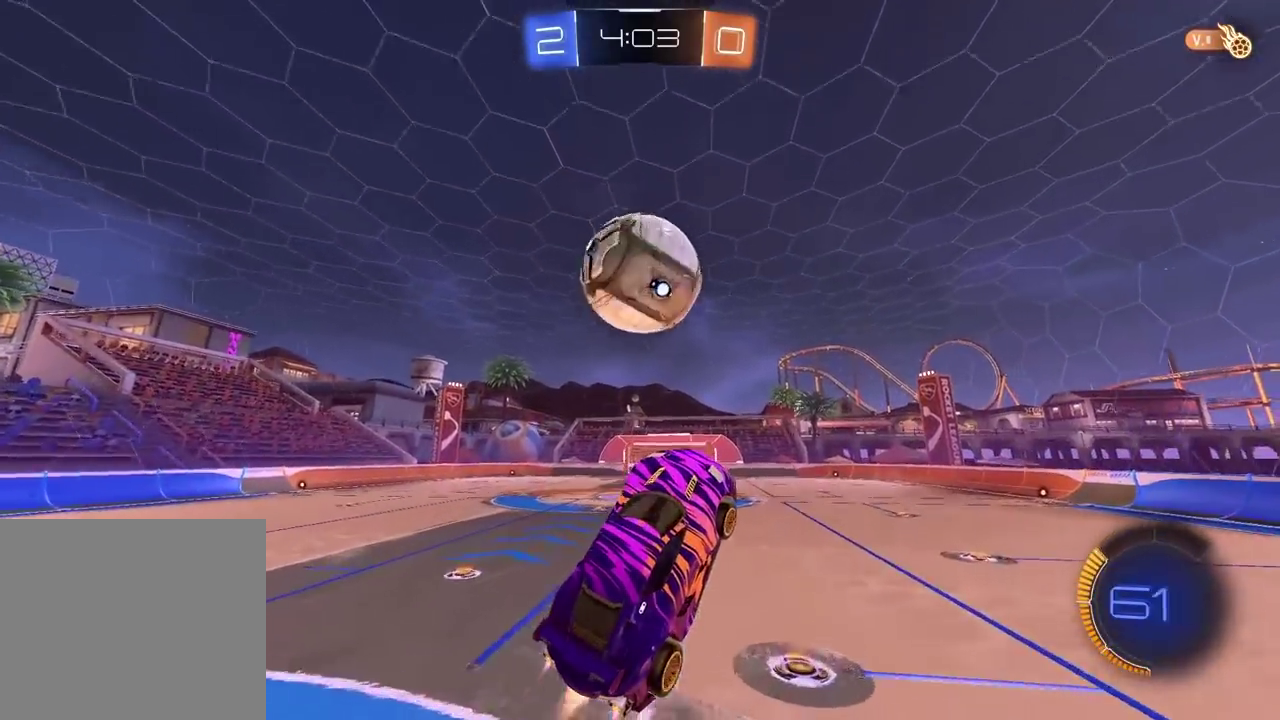
{"buttons": [], "left_stick": "center", "right_stick": "center", "events": [[17, "left_stick", "left"], [83, "left_stick", "up-left"], [167, "CROSS", "down"], [183, "left_stick", "center"], [333, "CROSS", "up"], [333, "left_stick", "up"], [383, "left_stick", "center"], [417, "R2", "up"]]}
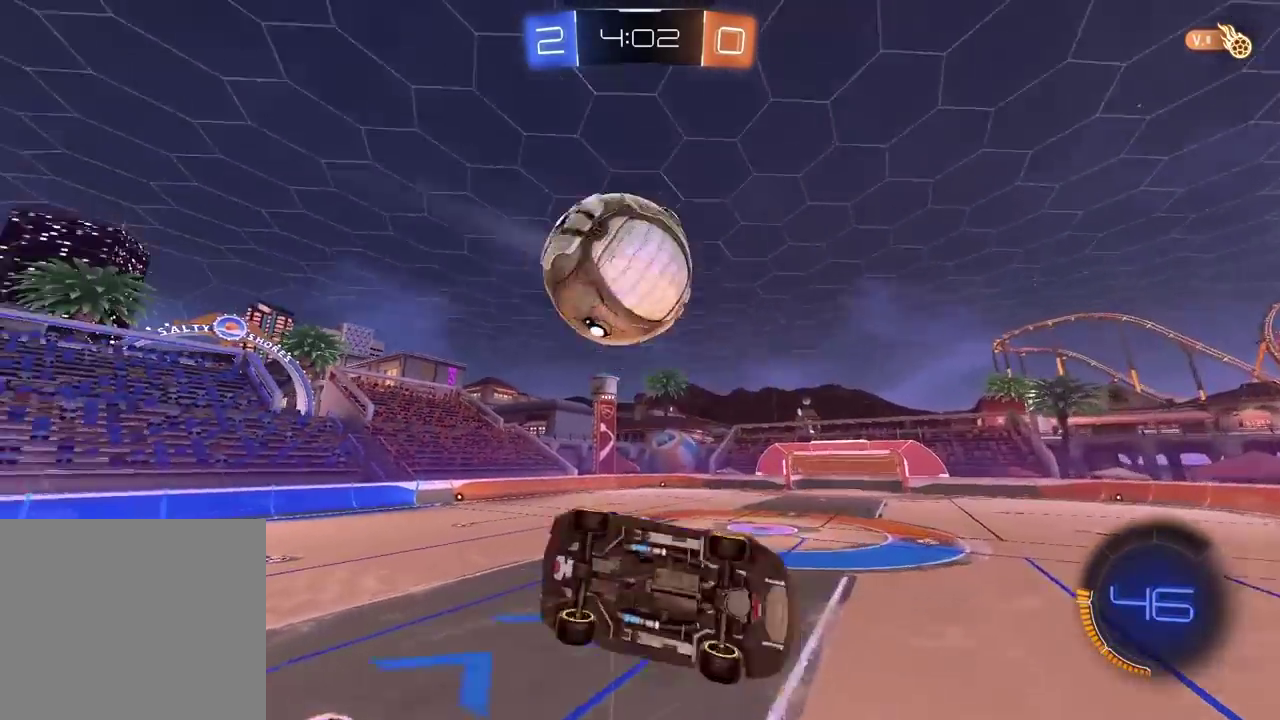
{"buttons": [], "left_stick": "up", "right_stick": "center", "events": [[50, "L1", "down"], [100, "L1", "up"], [300, "left_stick", "up-left"], [367, "left_stick", "up"]]}
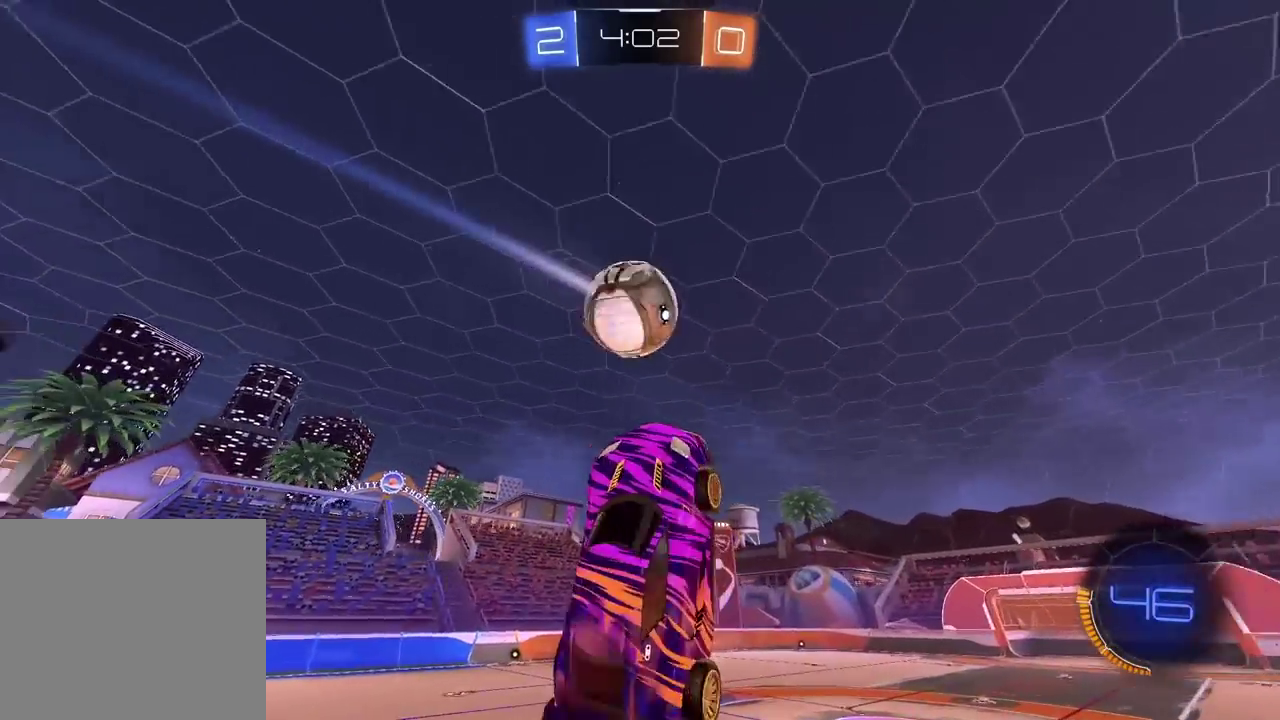
{"buttons": [], "left_stick": "center", "right_stick": "center", "events": [[167, "TRIANGLE", "down"], [250, "TRIANGLE", "up"], [250, "left_stick", "center"]]}
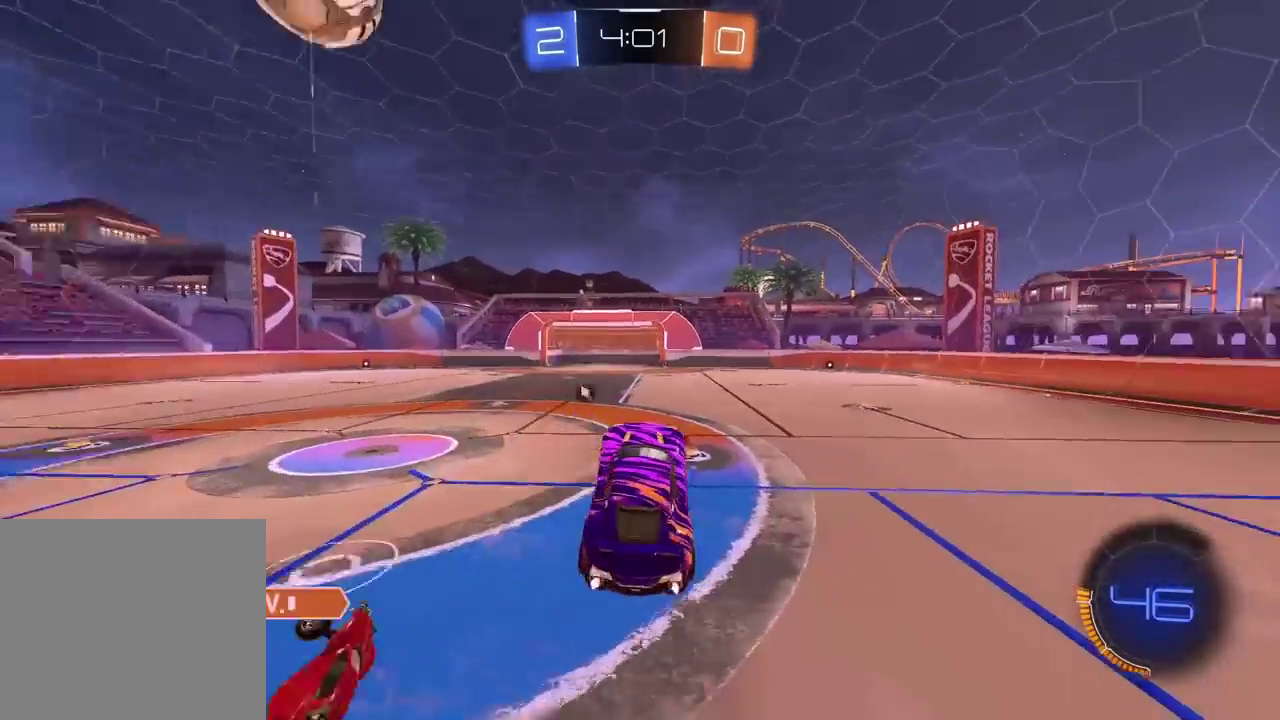
{"buttons": ["R2"], "left_stick": "left", "right_stick": "center", "events": [[50, "R2", "down"], [250, "left_stick", "up-left"], [300, "left_stick", "left"]]}
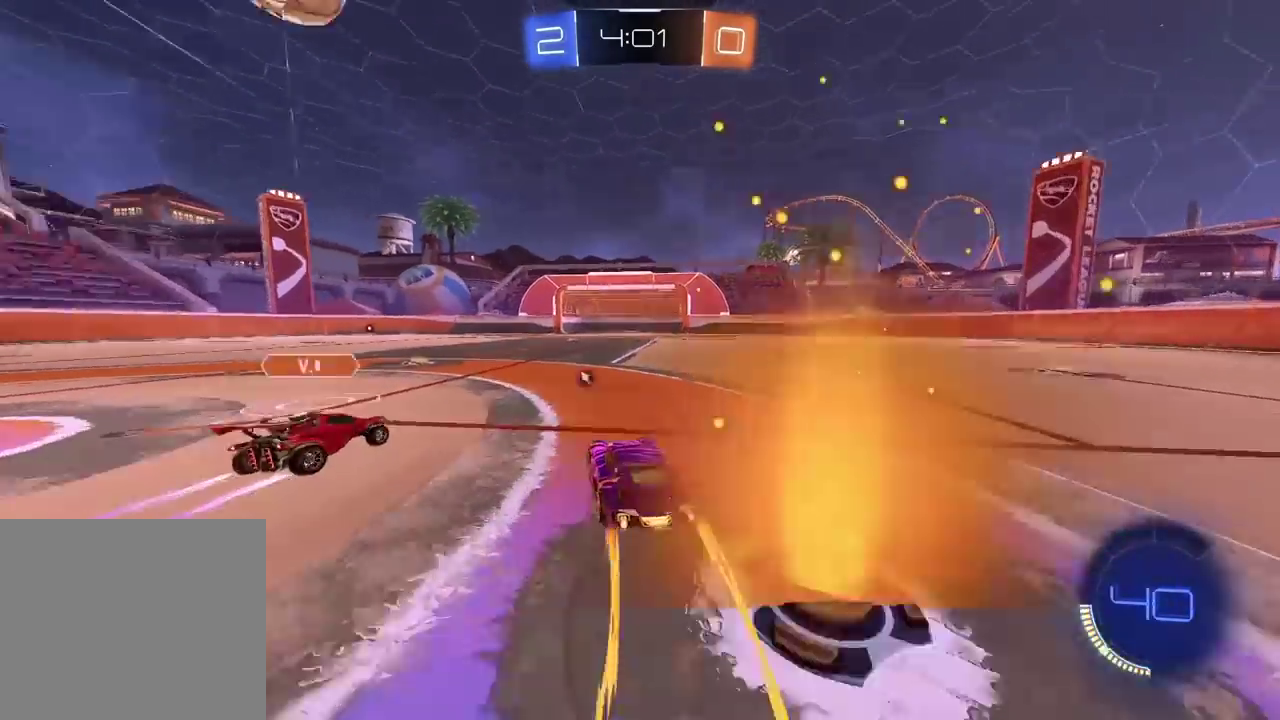
{"buttons": ["R2"], "left_stick": "center", "right_stick": "center", "events": [[133, "left_stick", "center"], [233, "left_stick", "right"], [450, "left_stick", "center"]]}
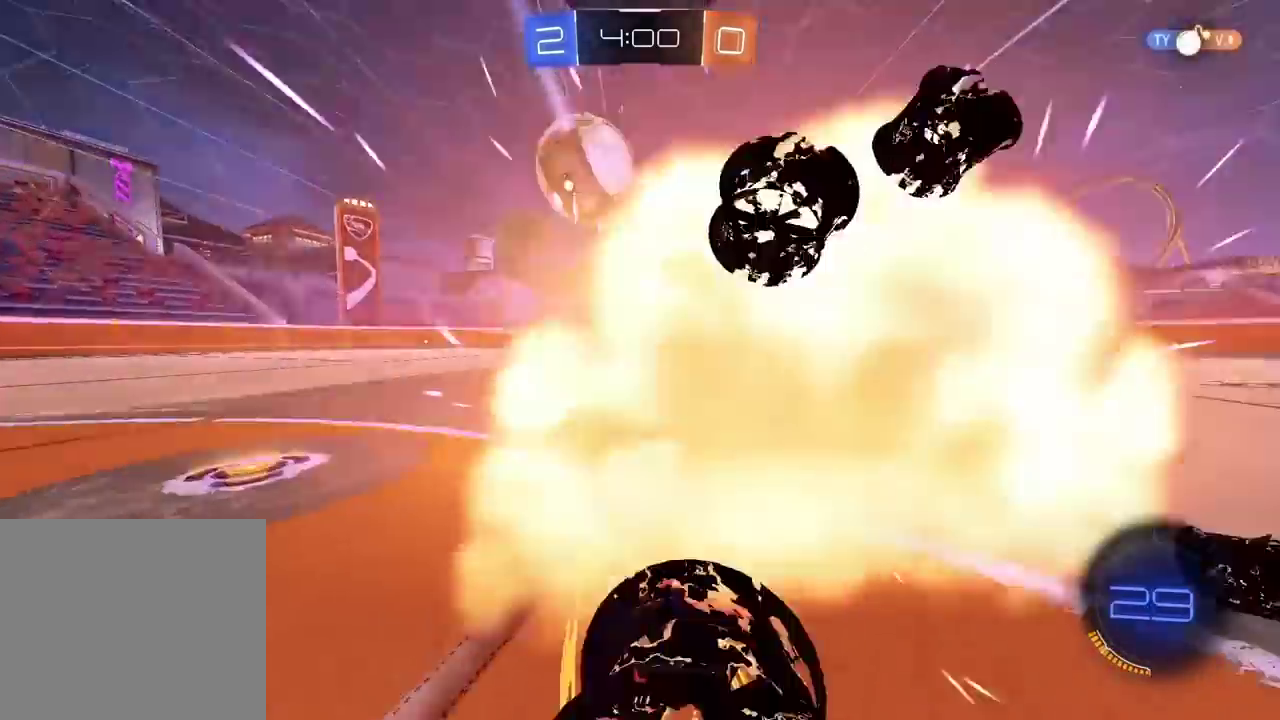
{"buttons": ["CROSS"], "left_stick": "center", "right_stick": "center", "events": [[100, "R2", "up"], [183, "L2", "down"], [300, "L2", "up"], [500, "CROSS", "down"]]}
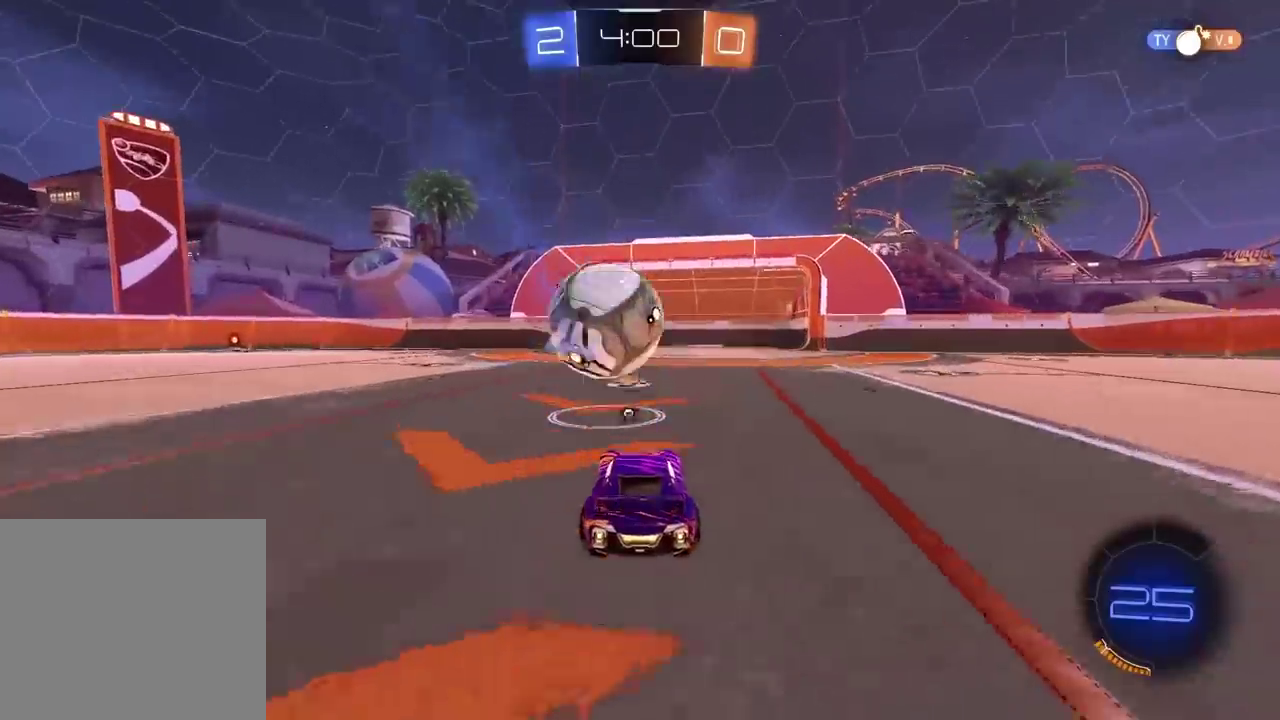
{"buttons": [], "left_stick": "center", "right_stick": "center", "events": [[67, "left_stick", "down"], [167, "CROSS", "up"], [283, "left_stick", "center"]]}
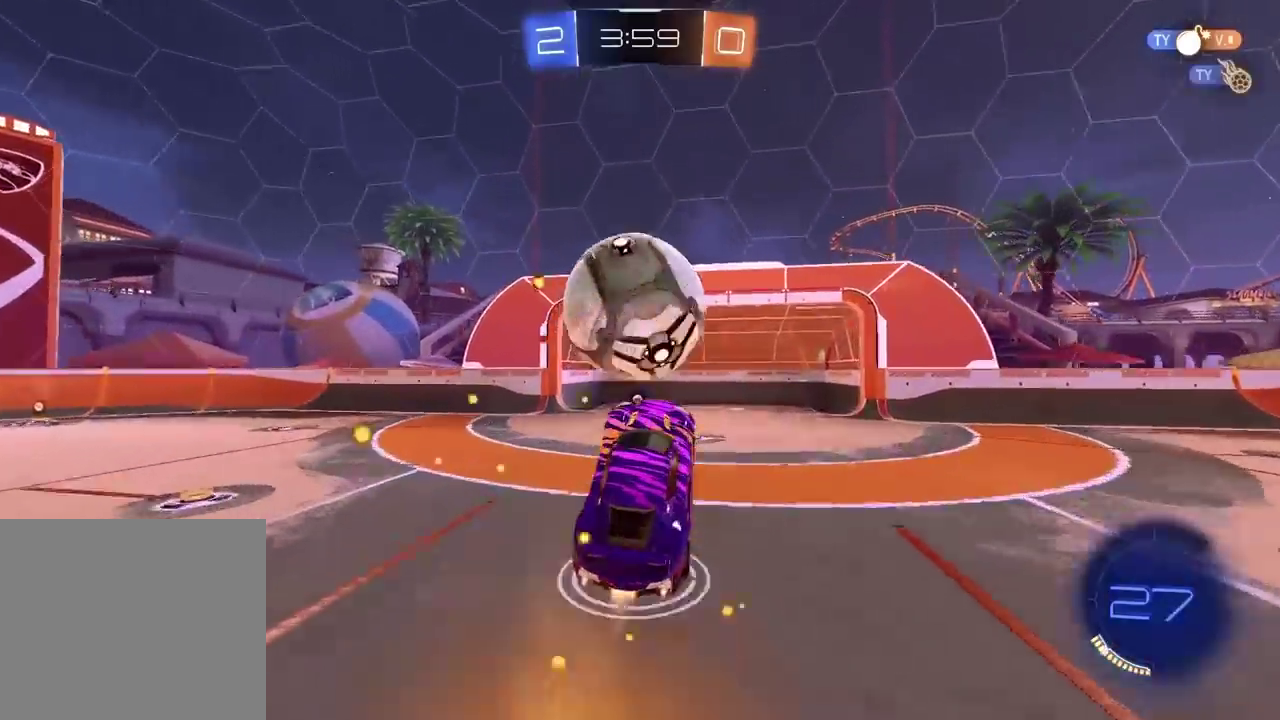
{"buttons": [], "left_stick": "down", "right_stick": "center", "events": [[233, "left_stick", "down-right"], [433, "left_stick", "down"]]}
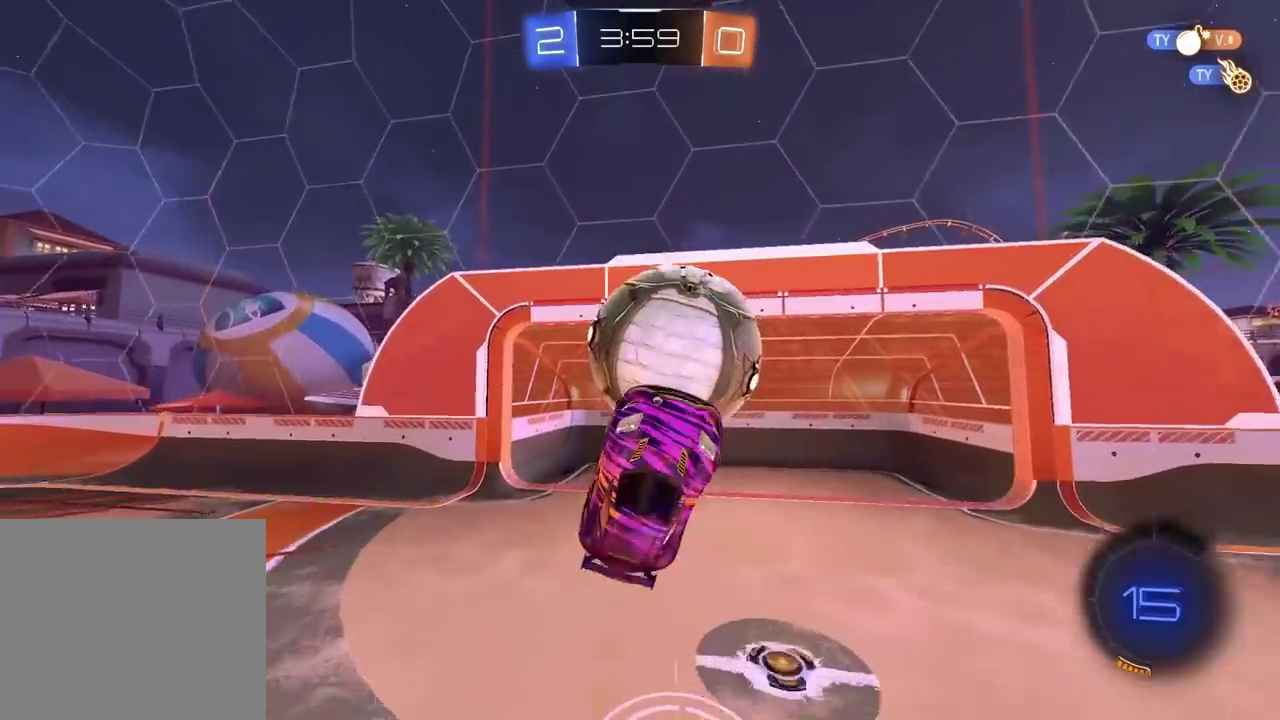
{"buttons": [], "left_stick": "center", "right_stick": "center", "events": [[433, "left_stick", "center"]]}
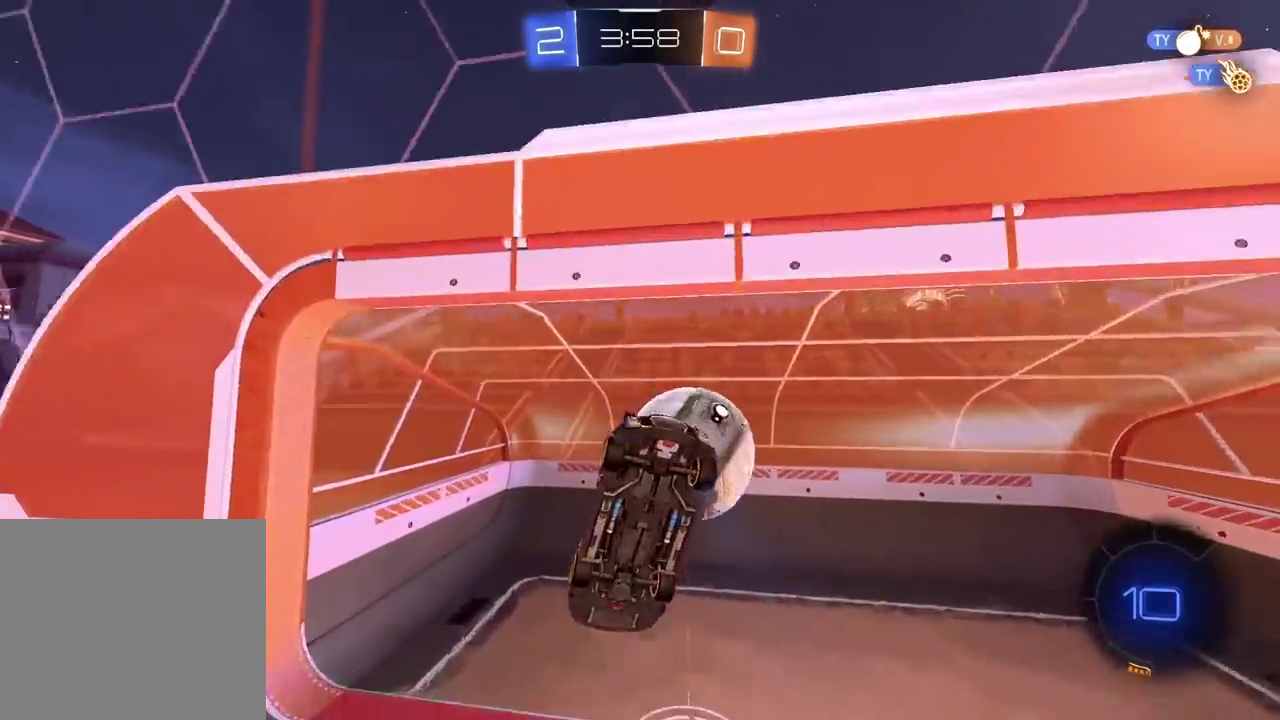
{"buttons": [], "left_stick": "center", "right_stick": "center", "events": []}
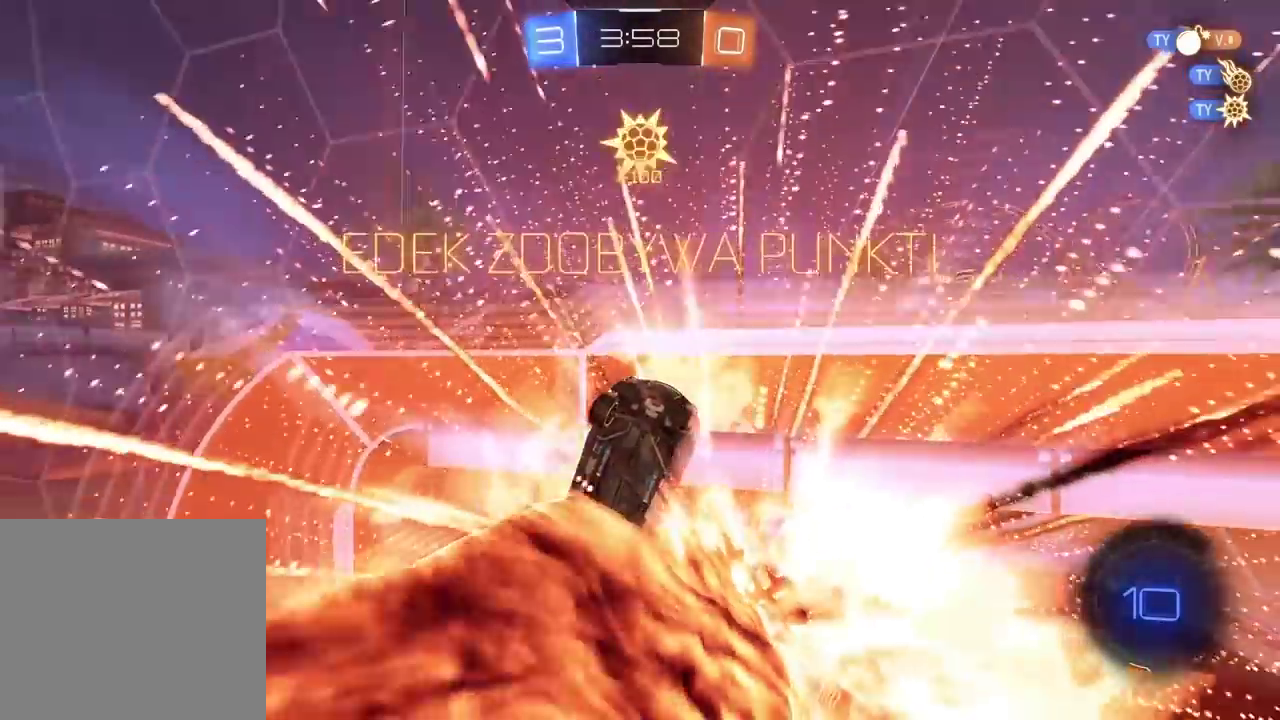
{"buttons": [], "left_stick": "center", "right_stick": "center", "events": [[383, "left_stick", "up-right"], [450, "left_stick", "center"]]}
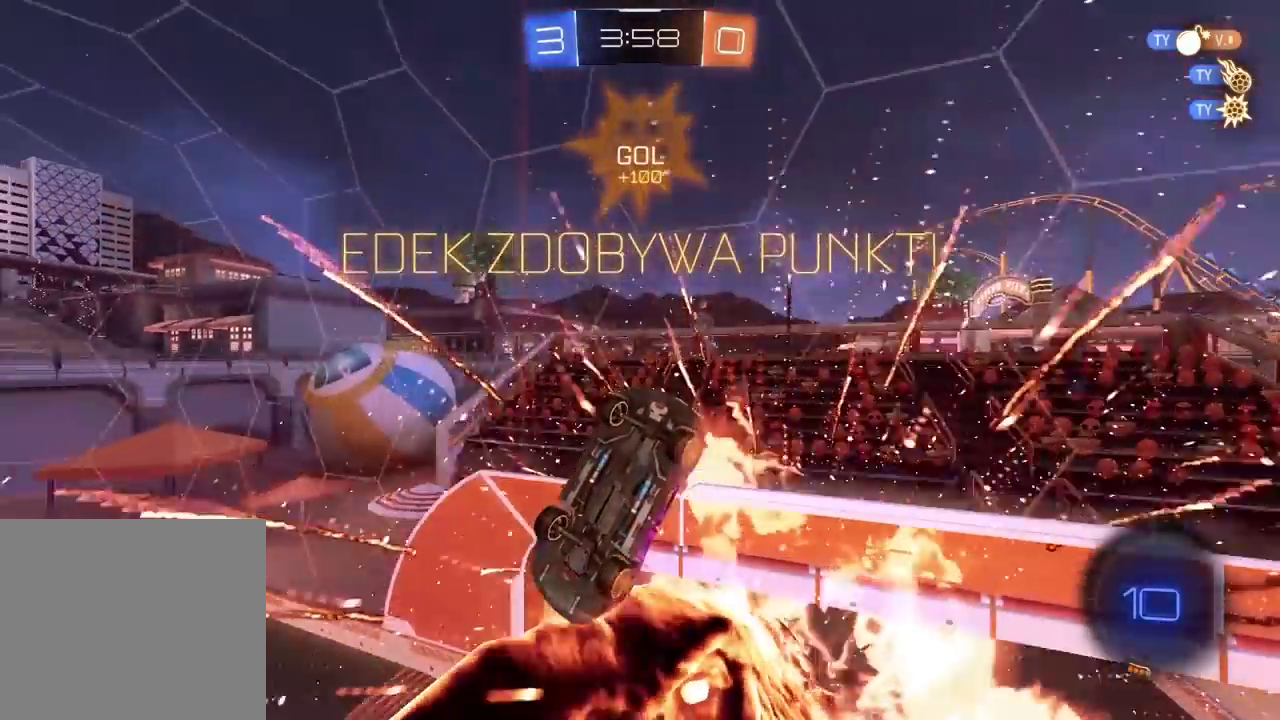
{"buttons": [], "left_stick": "center", "right_stick": "center", "events": [[150, "TRIANGLE", "down"], [233, "TRIANGLE", "up"]]}
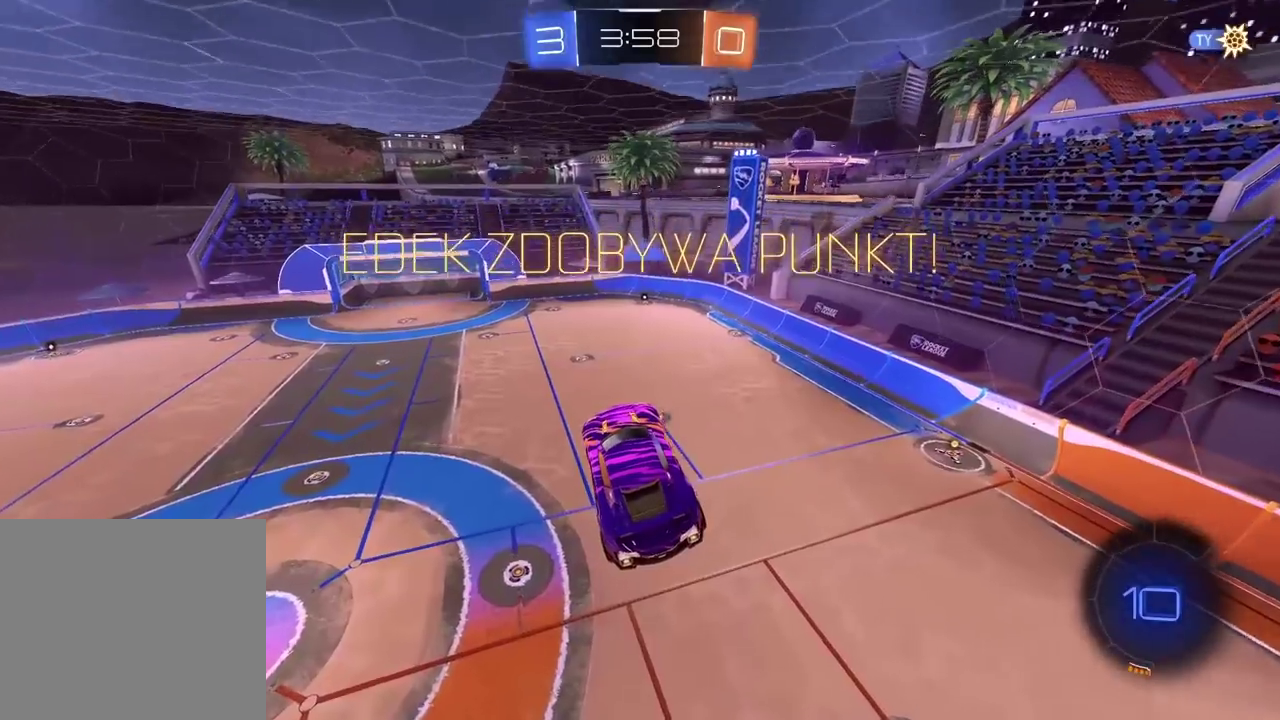
{"buttons": [], "left_stick": "center", "right_stick": "center", "events": [[383, "CROSS", "down"], [483, "CROSS", "up"]]}
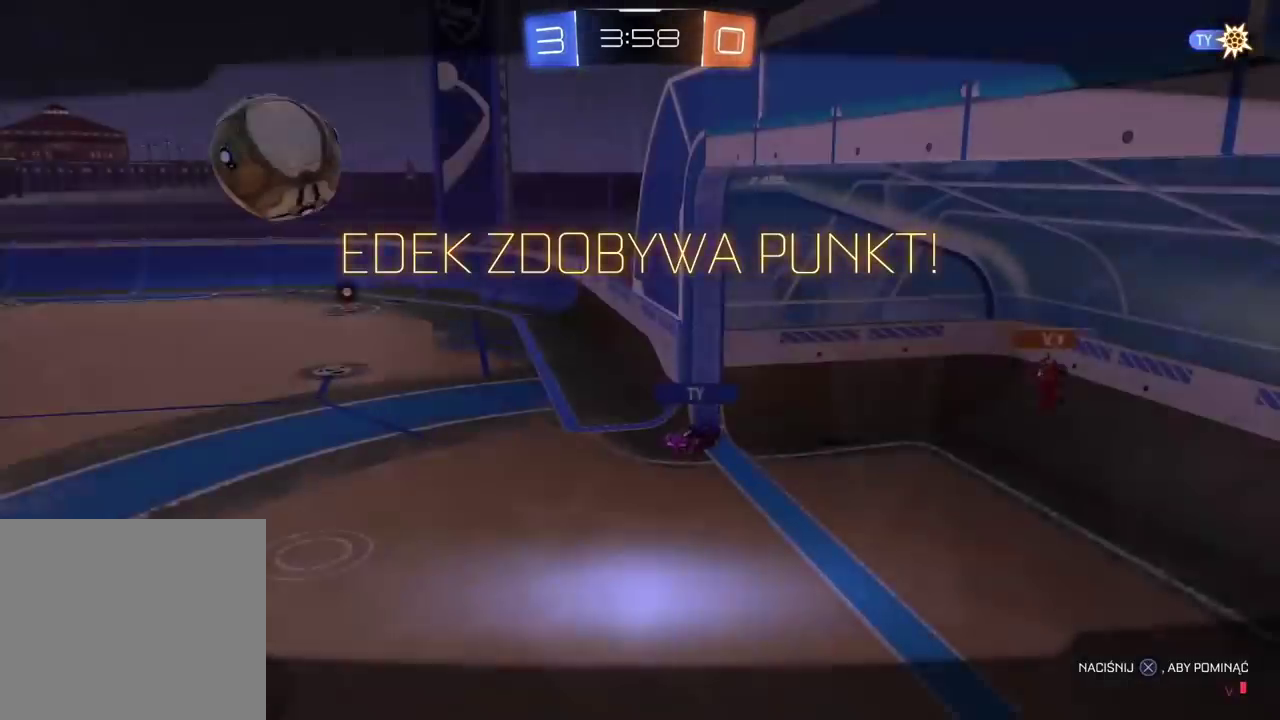
{"buttons": [], "left_stick": "center", "right_stick": "center", "events": []}
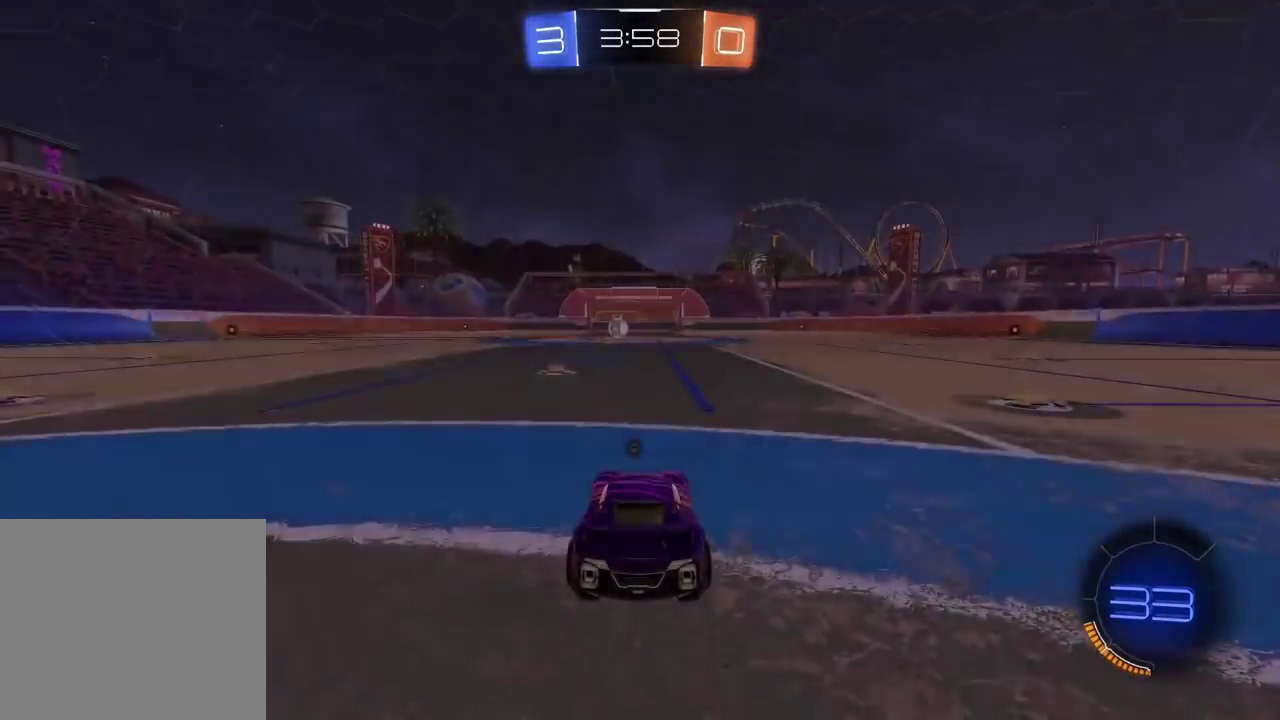
{"buttons": [], "left_stick": "center", "right_stick": "up-left", "events": [[267, "right_stick", "up-left"]]}
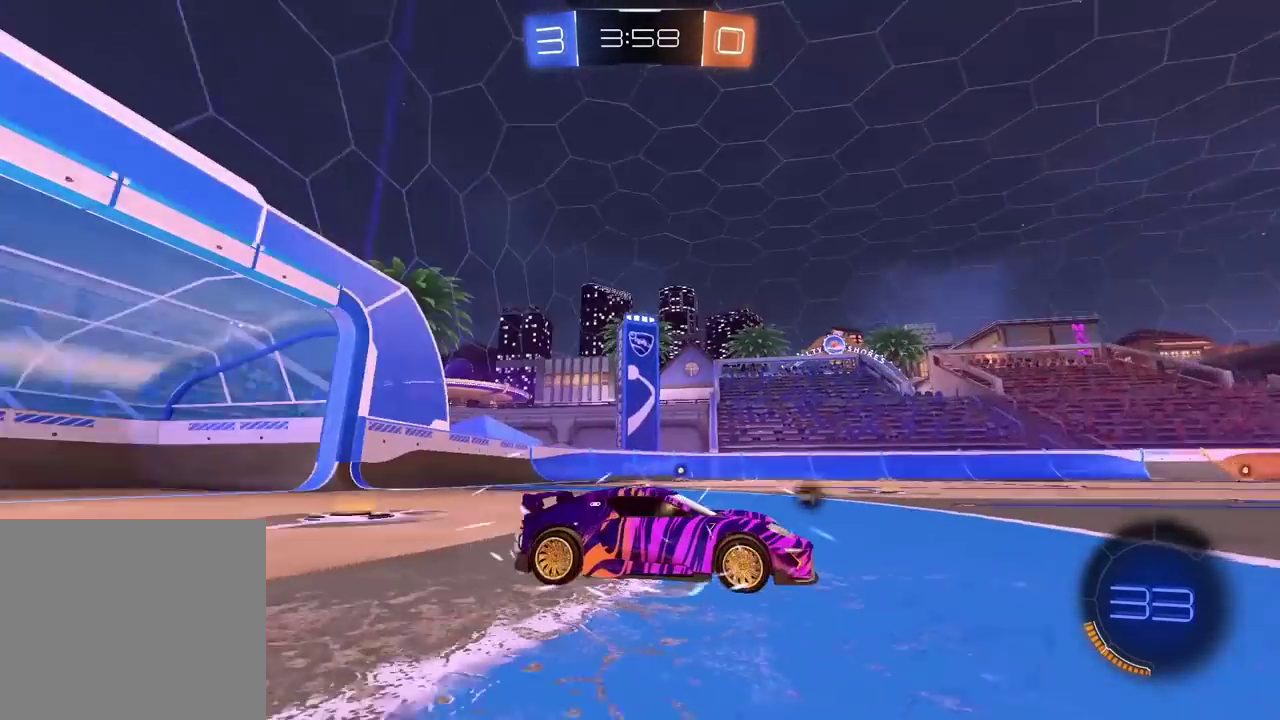
{"buttons": [], "left_stick": "center", "right_stick": "center", "events": [[250, "right_stick", "center"], [350, "TRIANGLE", "down"], [450, "TRIANGLE", "up"]]}
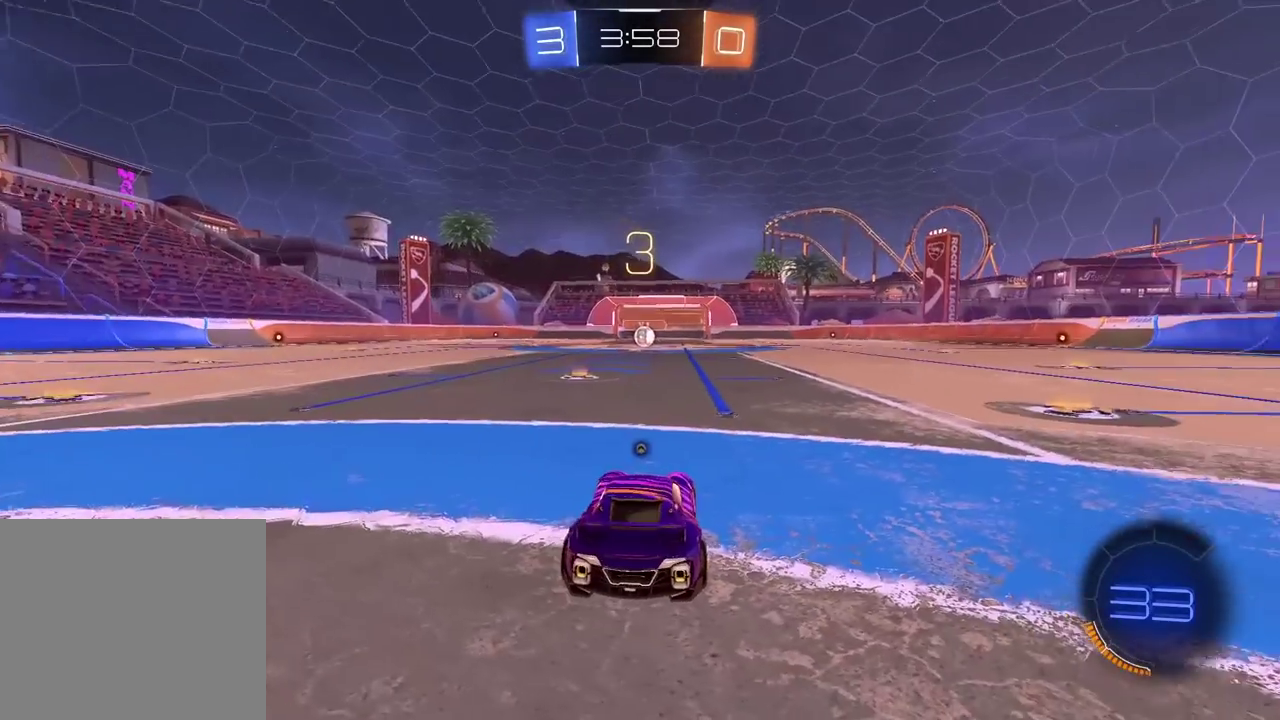
{"buttons": ["TRIANGLE"], "left_stick": "center", "right_stick": "center", "events": [[17, "TRIANGLE", "down"], [117, "TRIANGLE", "up"], [167, "TRIANGLE", "down"], [267, "TRIANGLE", "up"], [317, "TRIANGLE", "down"], [417, "TRIANGLE", "up"], [467, "TRIANGLE", "down"]]}
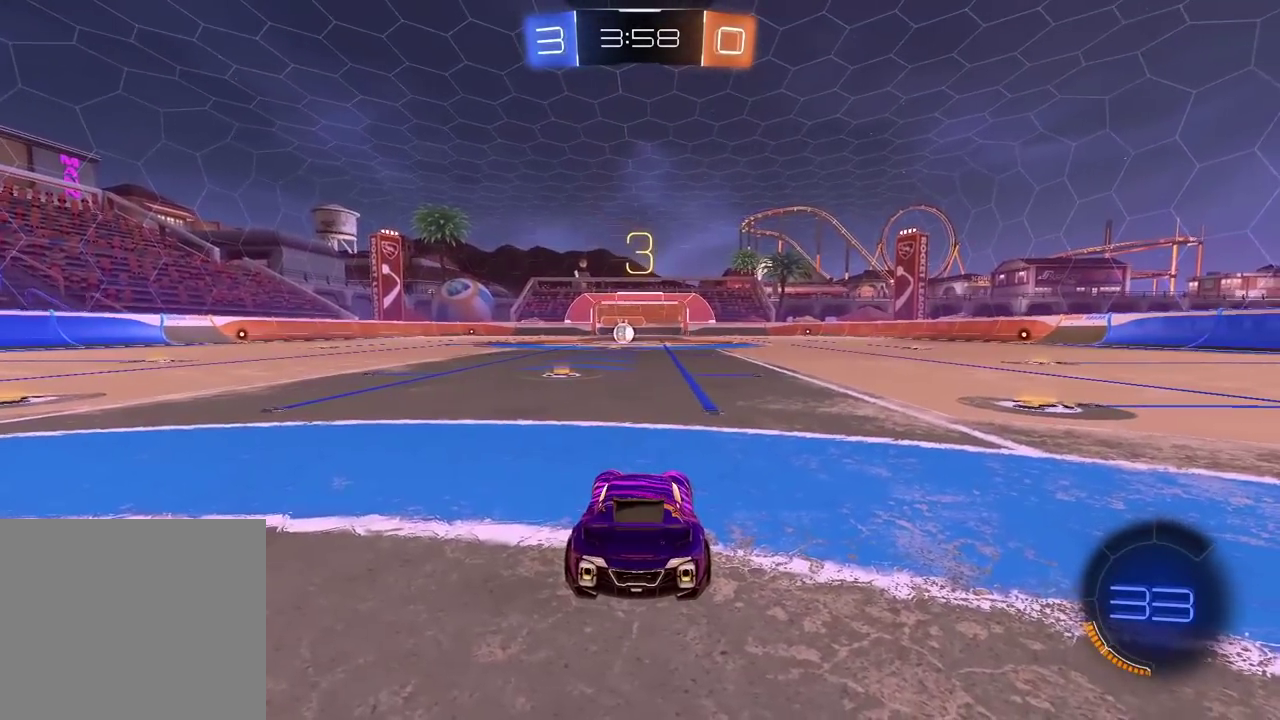
{"buttons": ["R2"], "left_stick": "center", "right_stick": "center", "events": [[217, "TRIANGLE", "up"], [267, "TRIANGLE", "down"], [350, "TRIANGLE", "up"], [417, "TRIANGLE", "down"], [433, "R2", "down"], [500, "TRIANGLE", "up"]]}
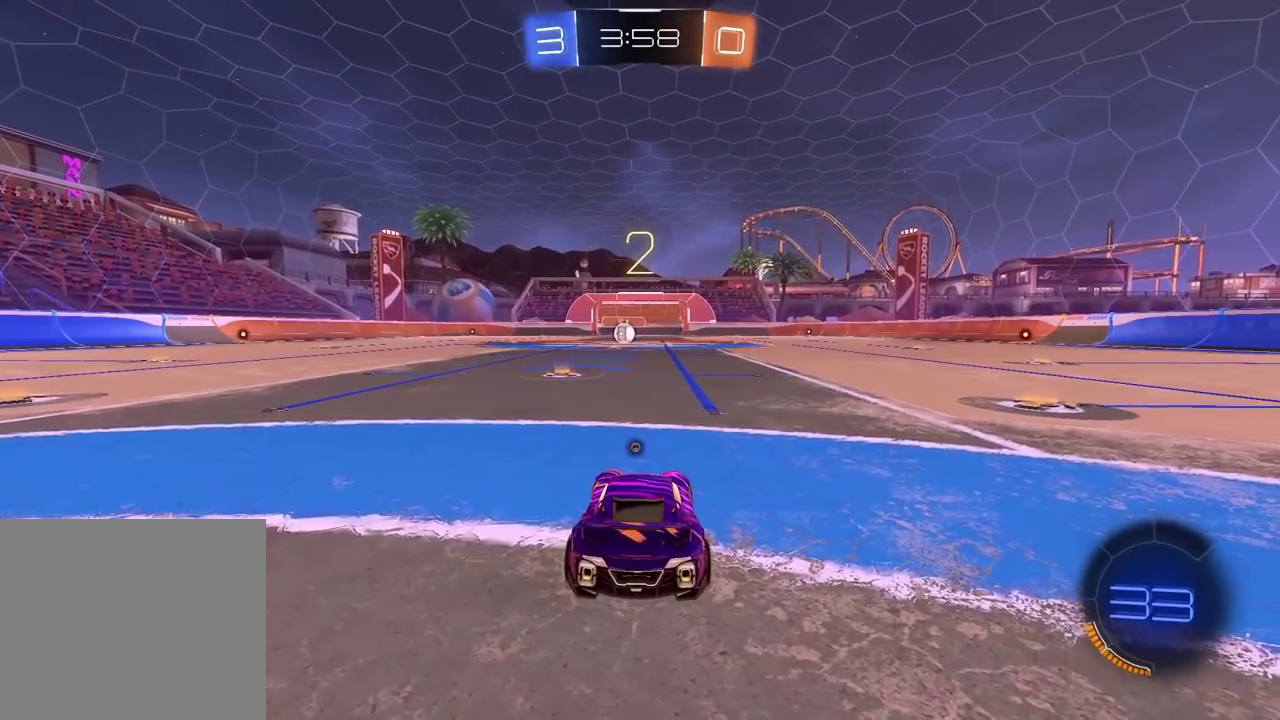
{"buttons": ["R2"], "left_stick": "center", "right_stick": "center", "events": [[67, "TRIANGLE", "down"], [133, "TRIANGLE", "up"], [217, "TRIANGLE", "down"], [300, "TRIANGLE", "up"], [367, "TRIANGLE", "down"], [450, "TRIANGLE", "up"]]}
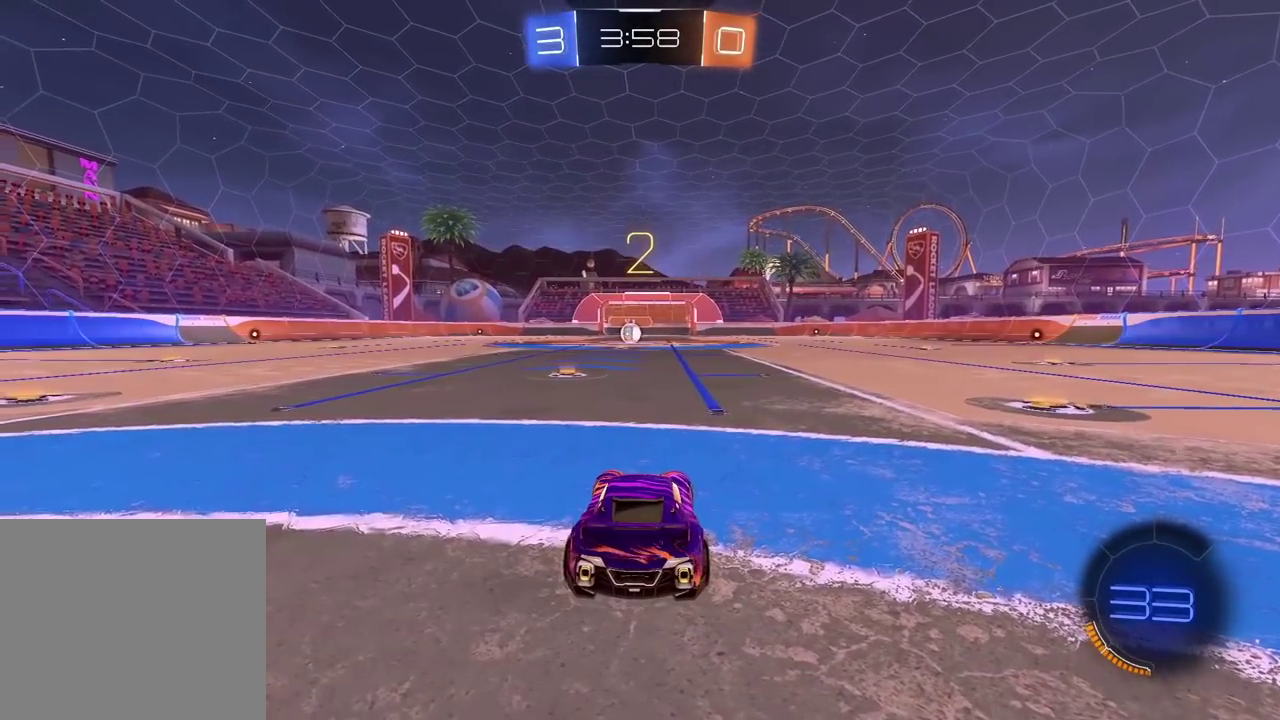
{"buttons": ["TRIANGLE", "R2"], "left_stick": "center", "right_stick": "center", "events": [[17, "TRIANGLE", "down"], [100, "TRIANGLE", "up"], [167, "TRIANGLE", "down"], [250, "TRIANGLE", "up"], [317, "TRIANGLE", "down"], [400, "TRIANGLE", "up"], [467, "TRIANGLE", "down"]]}
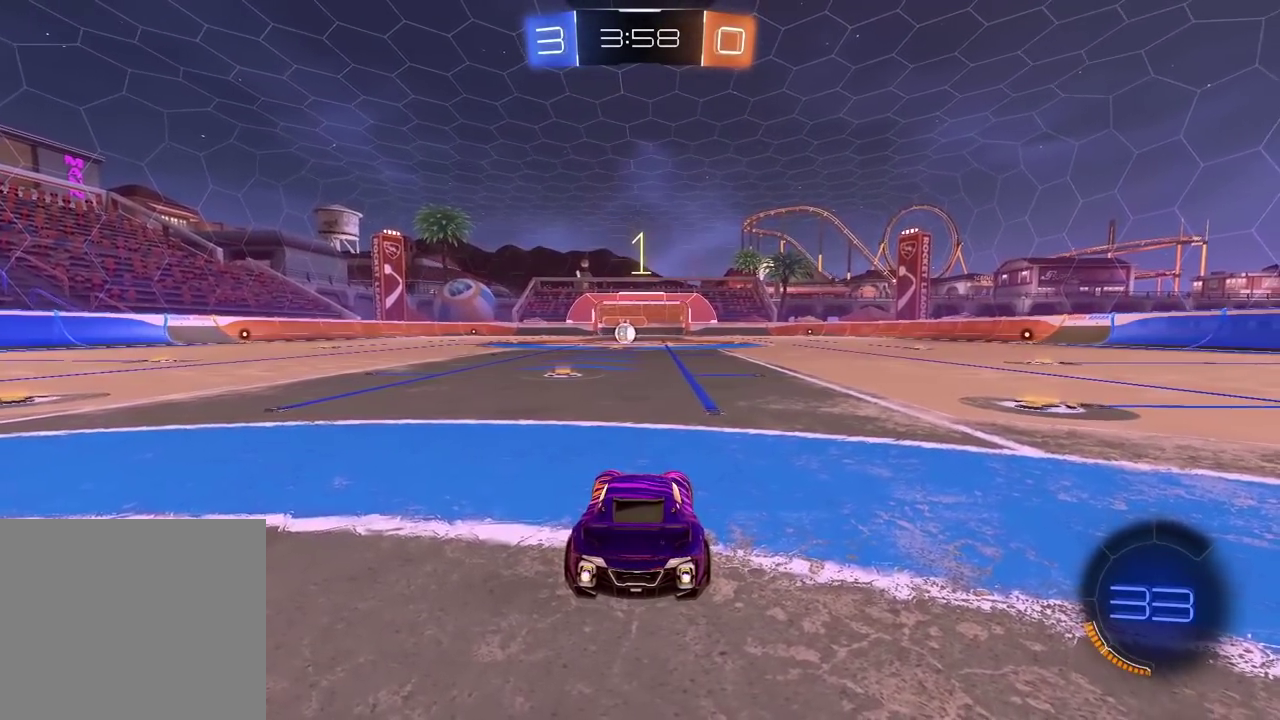
{"buttons": ["R2"], "left_stick": "center", "right_stick": "center", "events": [[50, "TRIANGLE", "up"], [117, "TRIANGLE", "down"], [183, "TRIANGLE", "up"], [250, "TRIANGLE", "down"], [333, "TRIANGLE", "up"]]}
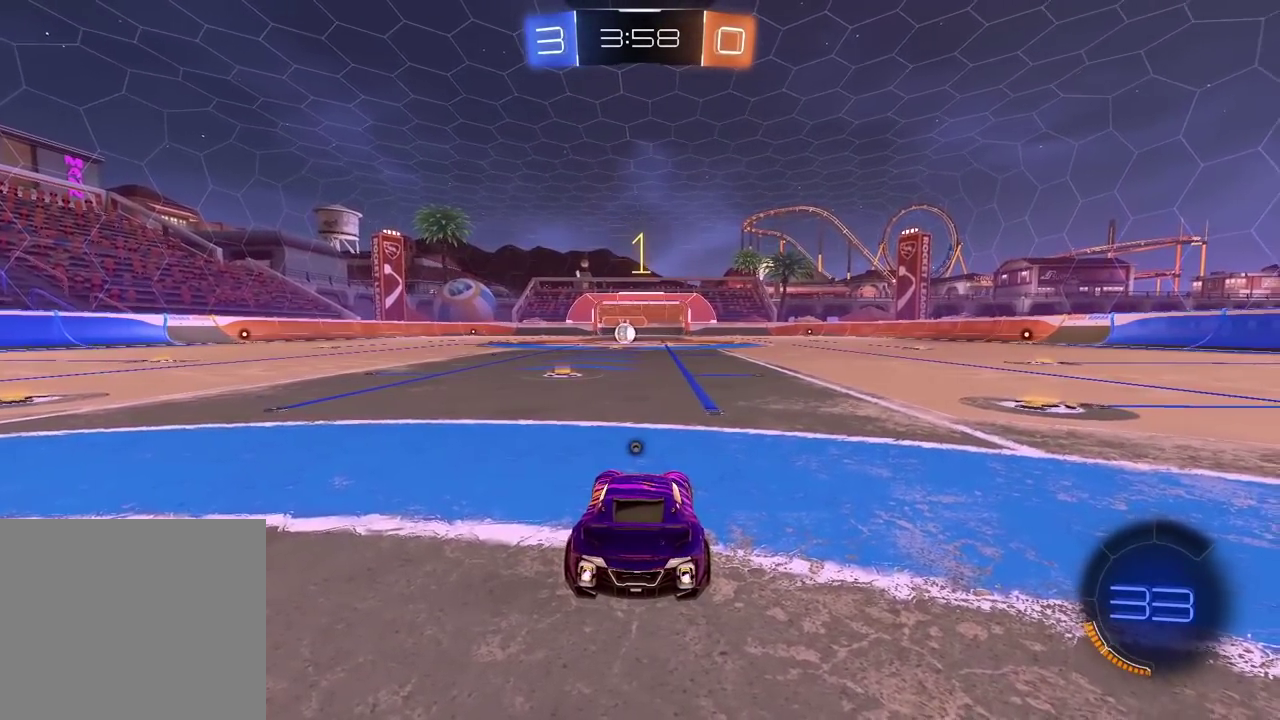
{"buttons": ["R2"], "left_stick": "center", "right_stick": "center", "events": [[117, "TRIANGLE", "down"], [183, "TRIANGLE", "up"], [217, "left_stick", "left"], [283, "left_stick", "center"]]}
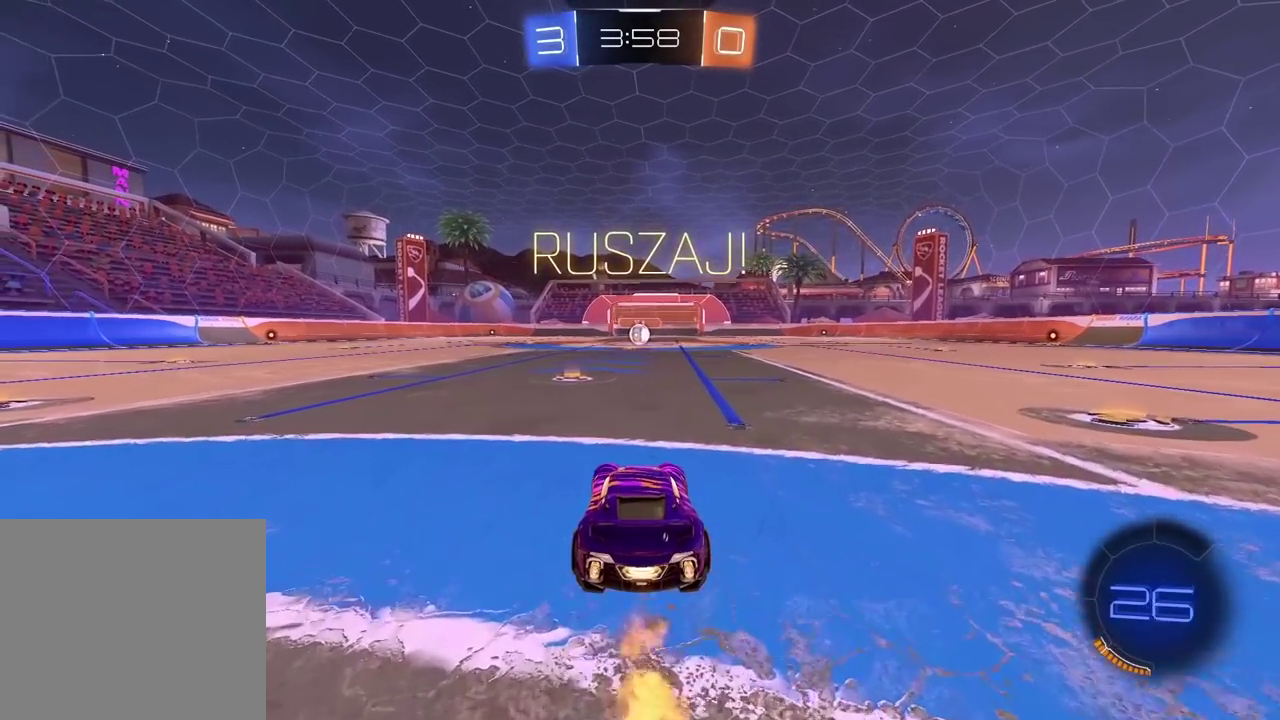
{"buttons": ["R2"], "left_stick": "center", "right_stick": "center", "events": [[150, "left_stick", "up"], [167, "CROSS", "down"], [250, "CROSS", "up"], [317, "CROSS", "down"], [450, "CROSS", "up"], [500, "left_stick", "center"]]}
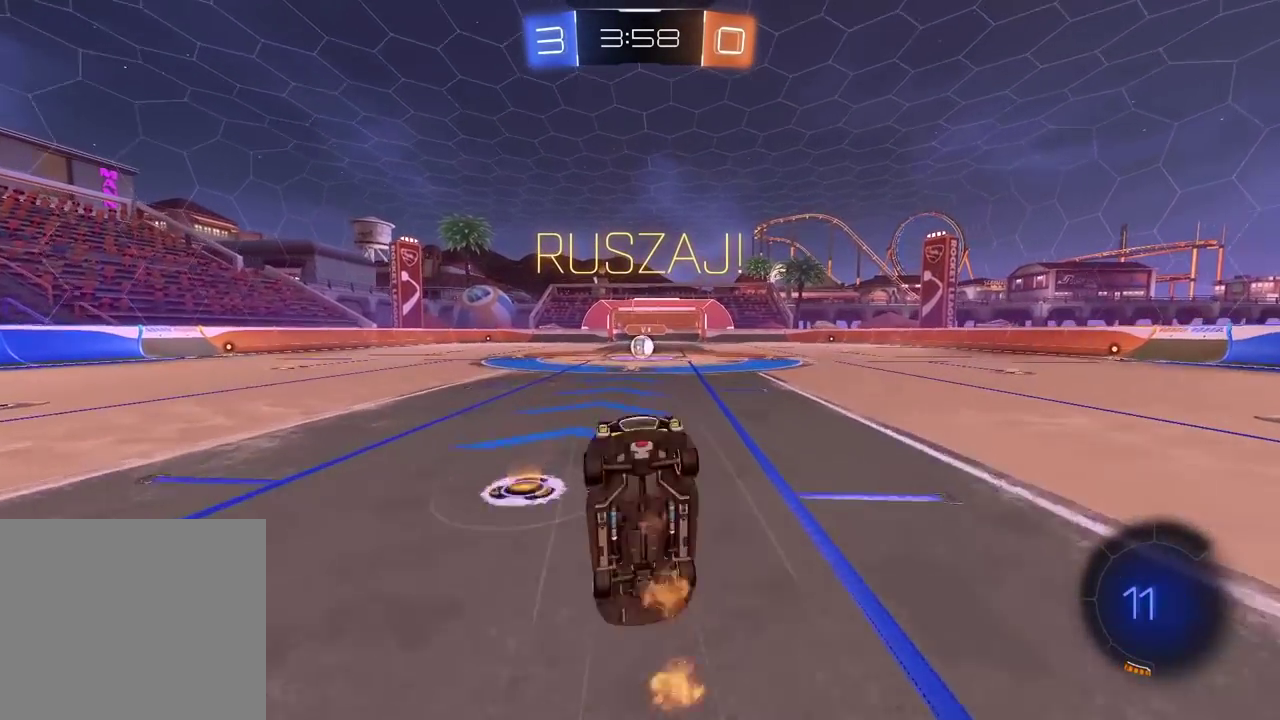
{"buttons": ["R2"], "left_stick": "center", "right_stick": "center", "events": []}
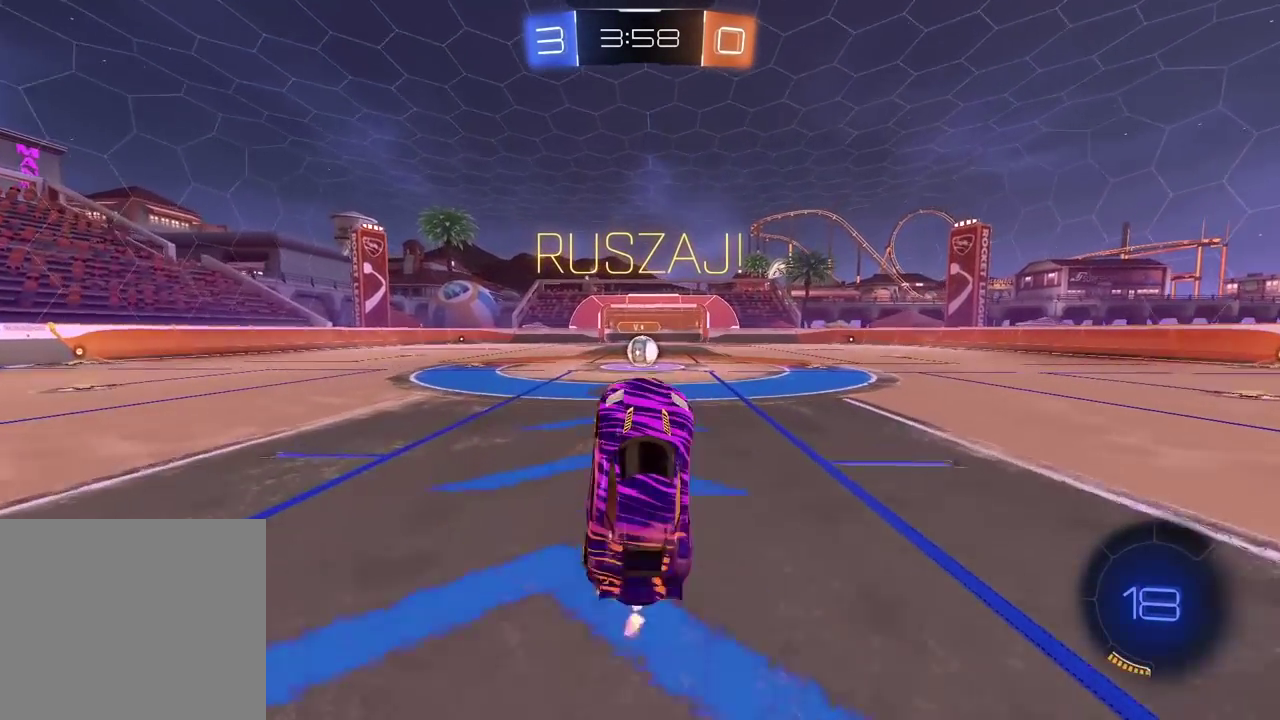
{"buttons": ["R2"], "left_stick": "center", "right_stick": "center", "events": [[350, "left_stick", "up-right"], [500, "left_stick", "center"]]}
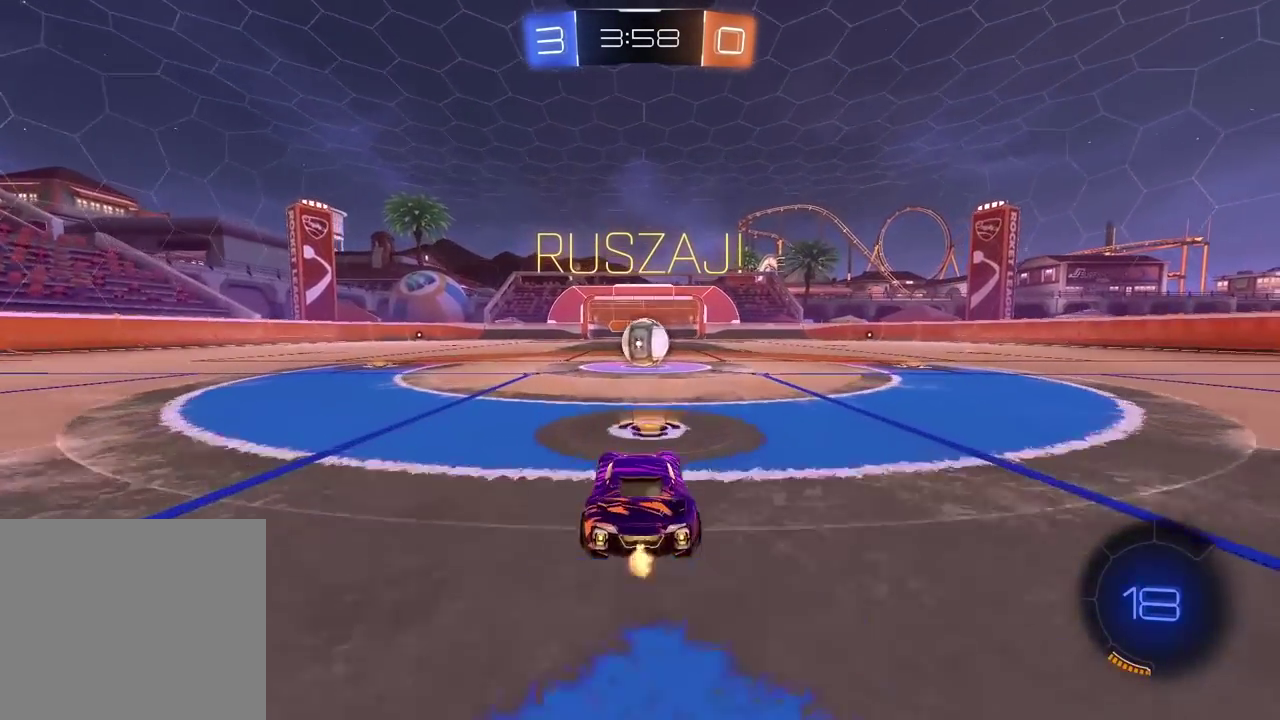
{"buttons": ["R2"], "left_stick": "up-right", "right_stick": "center", "events": [[217, "CROSS", "down"], [317, "CROSS", "up"], [467, "left_stick", "up-right"]]}